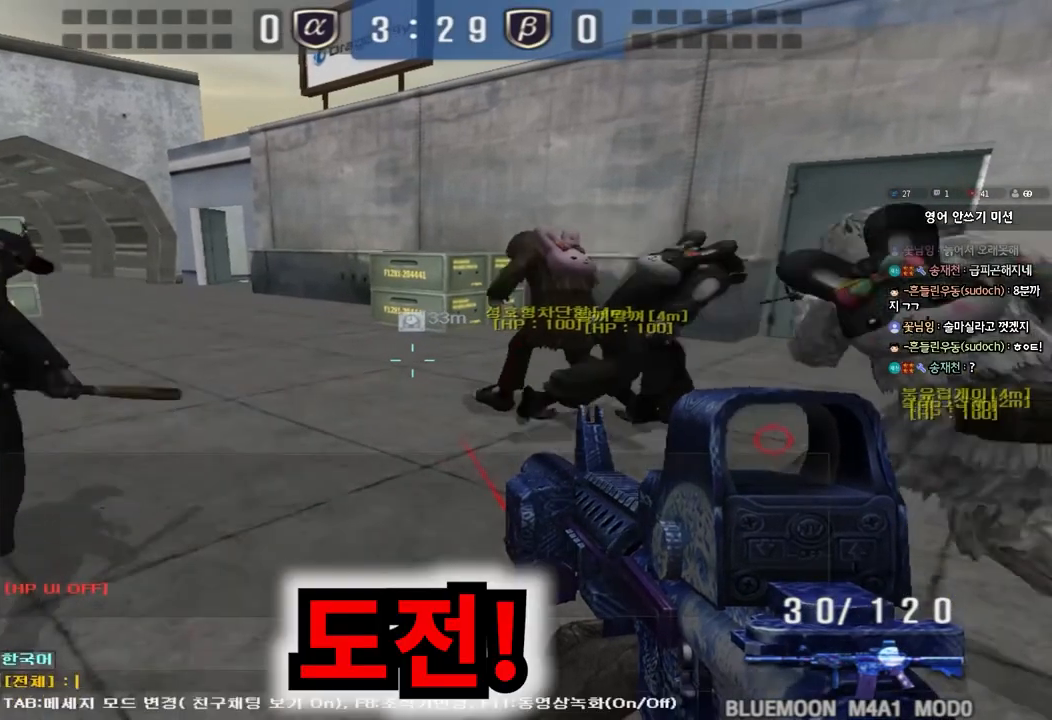
Gameplay with keyboard; each line is a JSON object with the keys held at the frame after it. "events" lists presses ("down") and releases ("up") of "a", "ctrl", "d", "e", "f", "q", "r", "s", "shift", "space", "tab" and "w" between this image and that frame as [ms after this image, input, new state], when the widget could be followed in between. No other keys are recorded. Mouse input is not recorded.
{"keys": ["a", "w"], "events": [[417, "a", "down"], [417, "w", "down"]]}
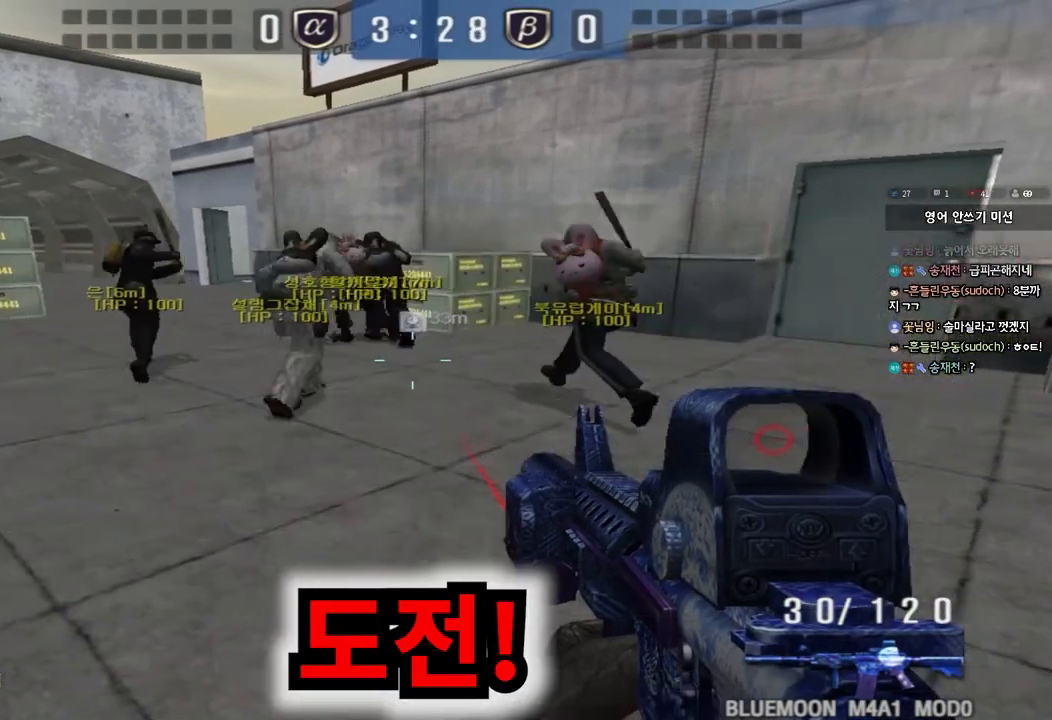
{"keys": ["d", "tab", "w"], "events": [[200, "a", "up"], [317, "d", "down"], [383, "tab", "down"]]}
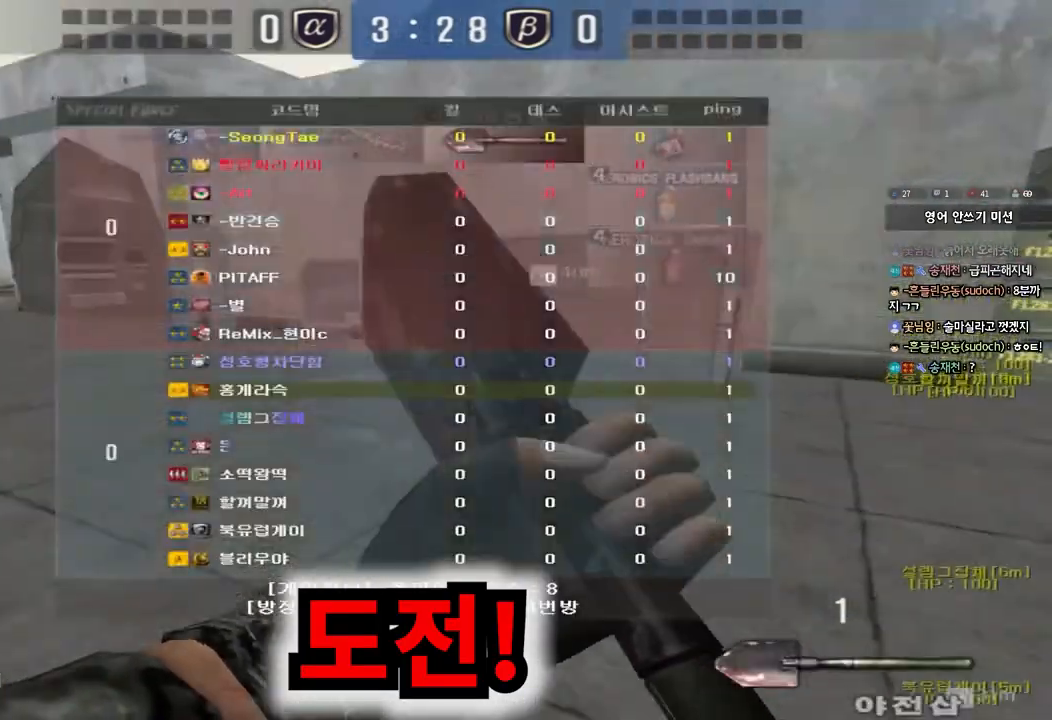
{"keys": ["d", "tab", "w"], "events": []}
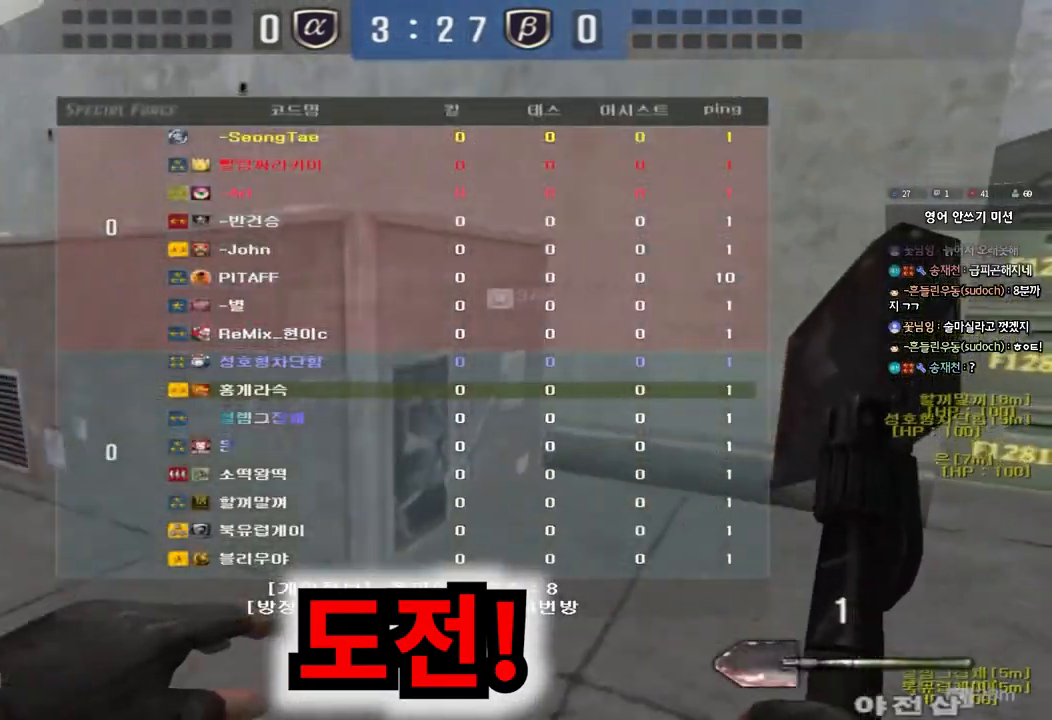
{"keys": ["d", "tab", "w"], "events": []}
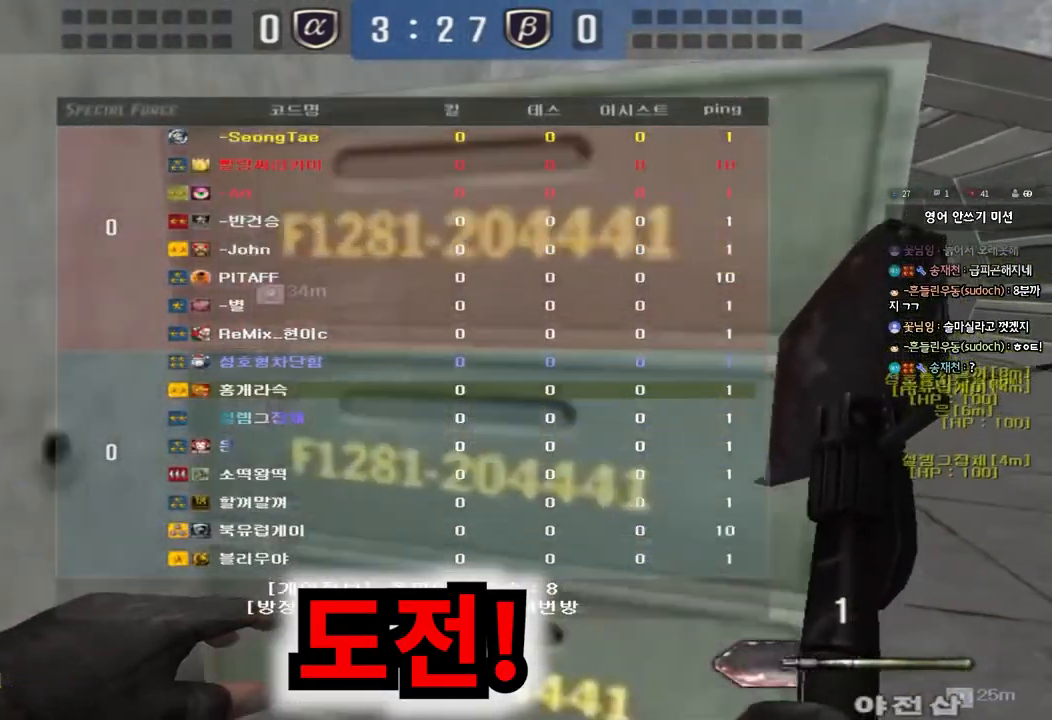
{"keys": ["w"], "events": [[433, "d", "up"], [433, "tab", "up"]]}
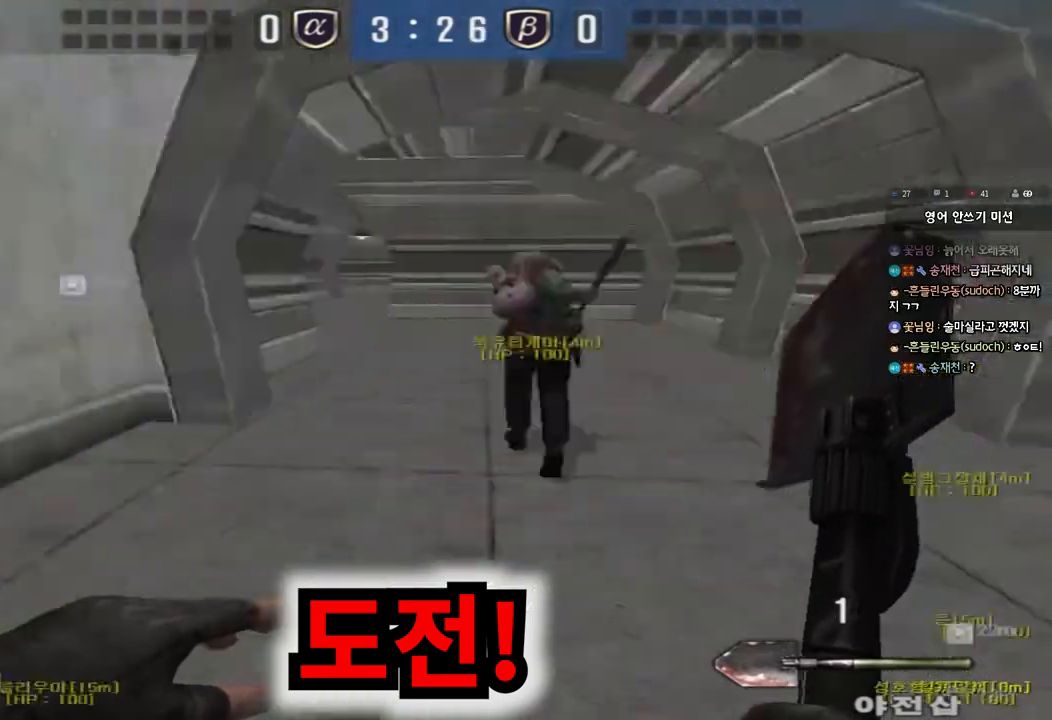
{"keys": ["a", "w"], "events": [[33, "a", "down"]]}
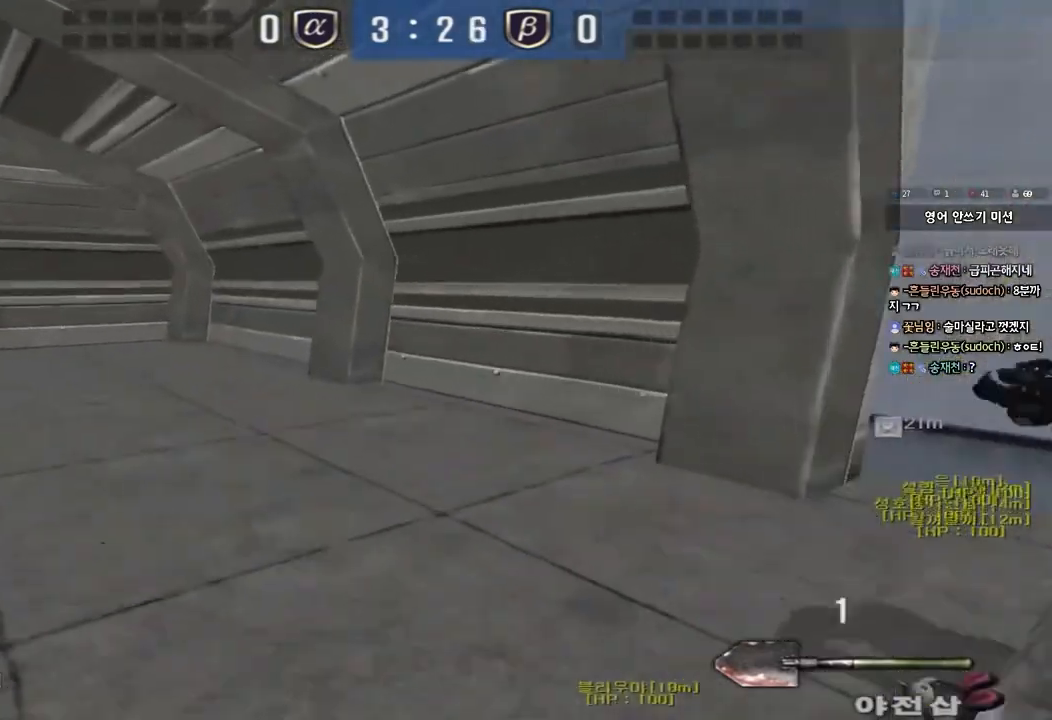
{"keys": ["a", "w"], "events": []}
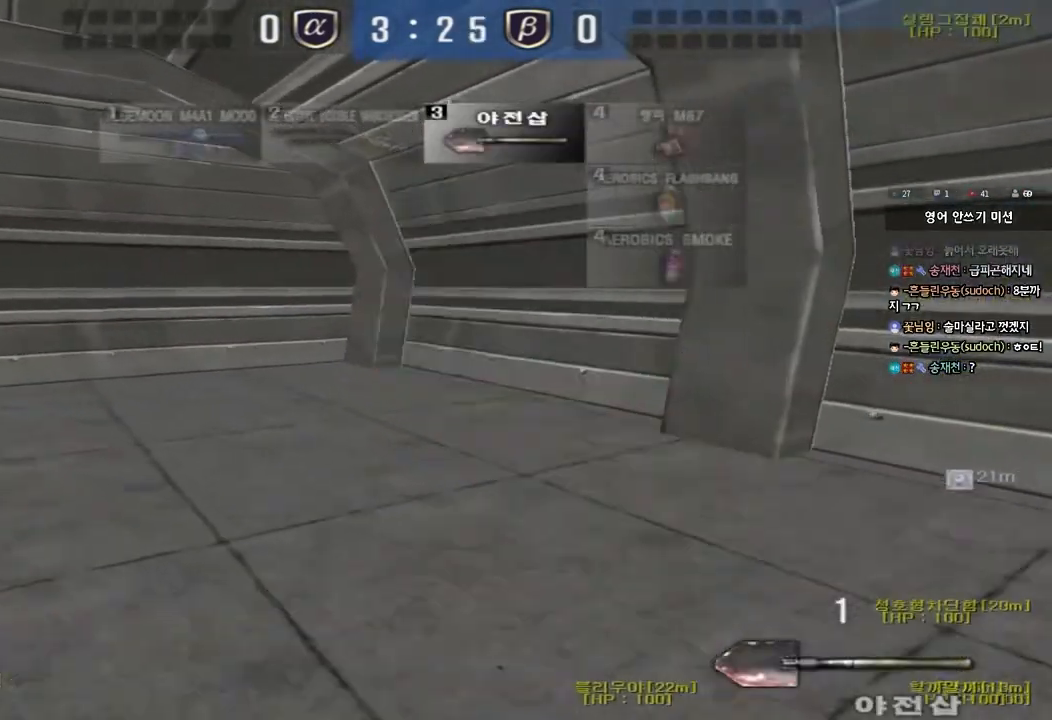
{"keys": ["a", "w"], "events": []}
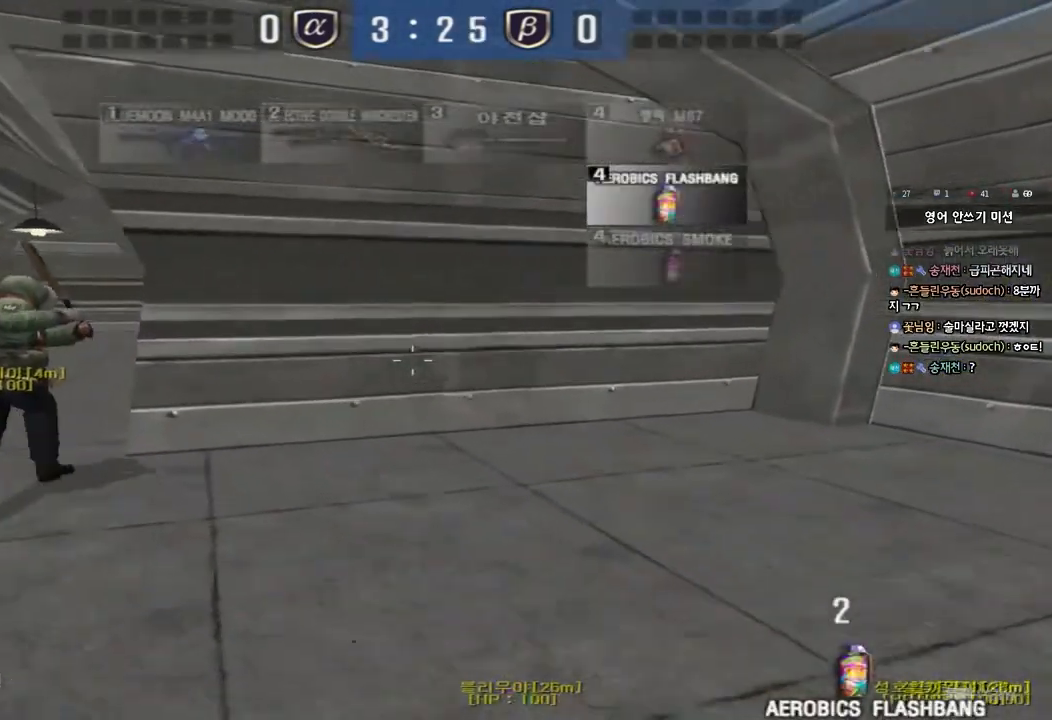
{"keys": ["a", "w"], "events": []}
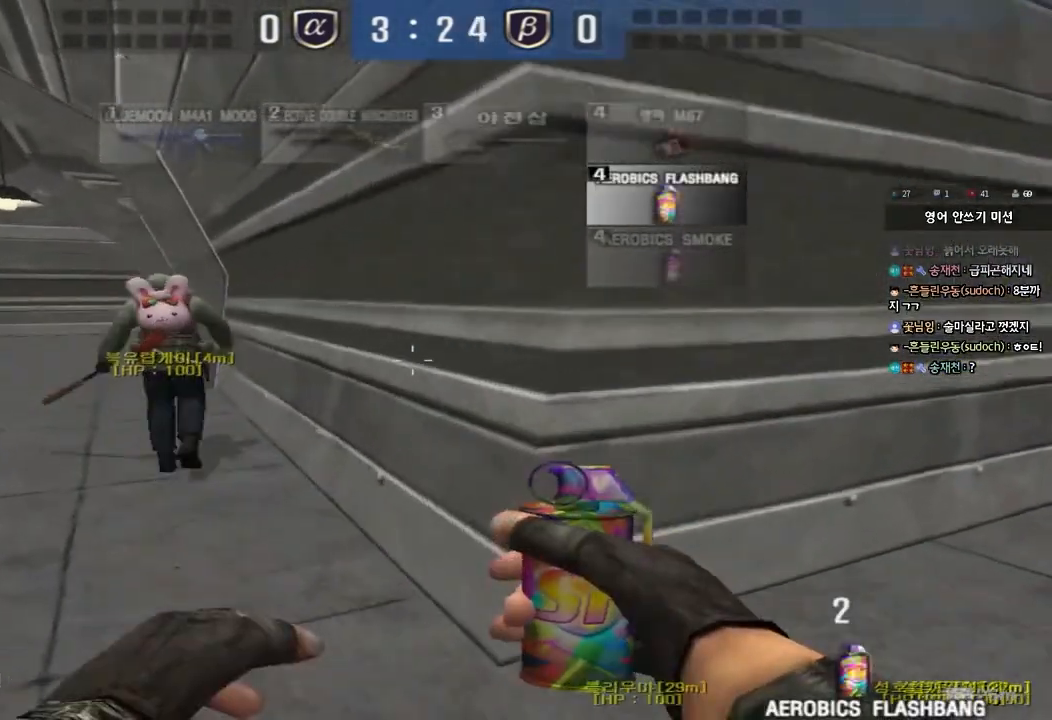
{"keys": ["a", "w"], "events": []}
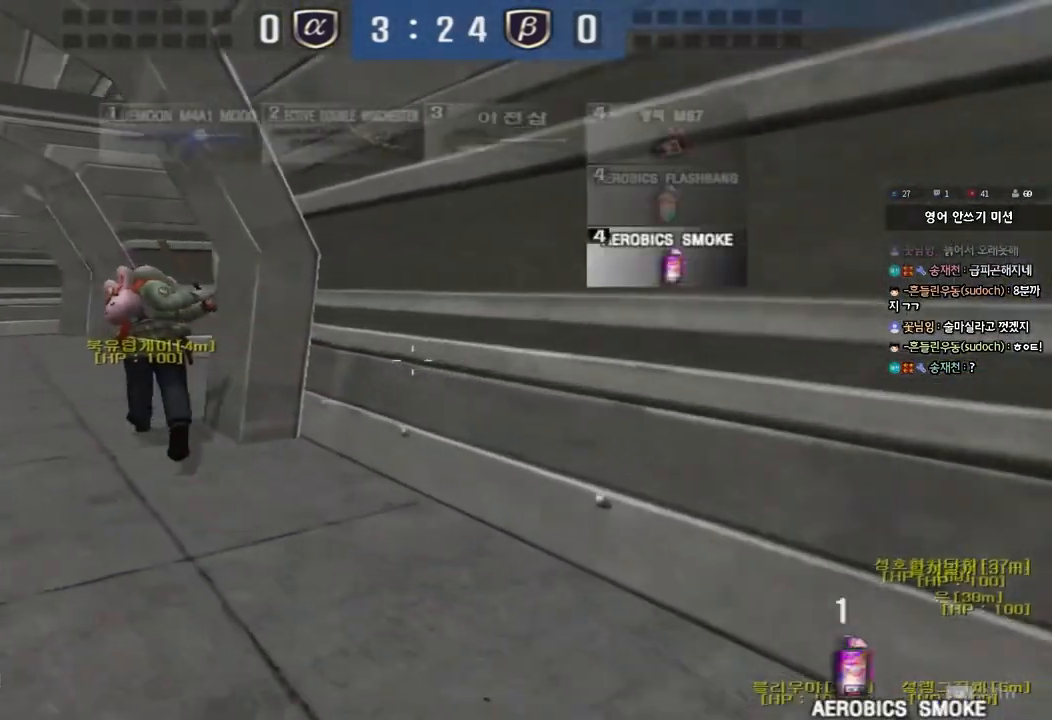
{"keys": ["a", "w"], "events": []}
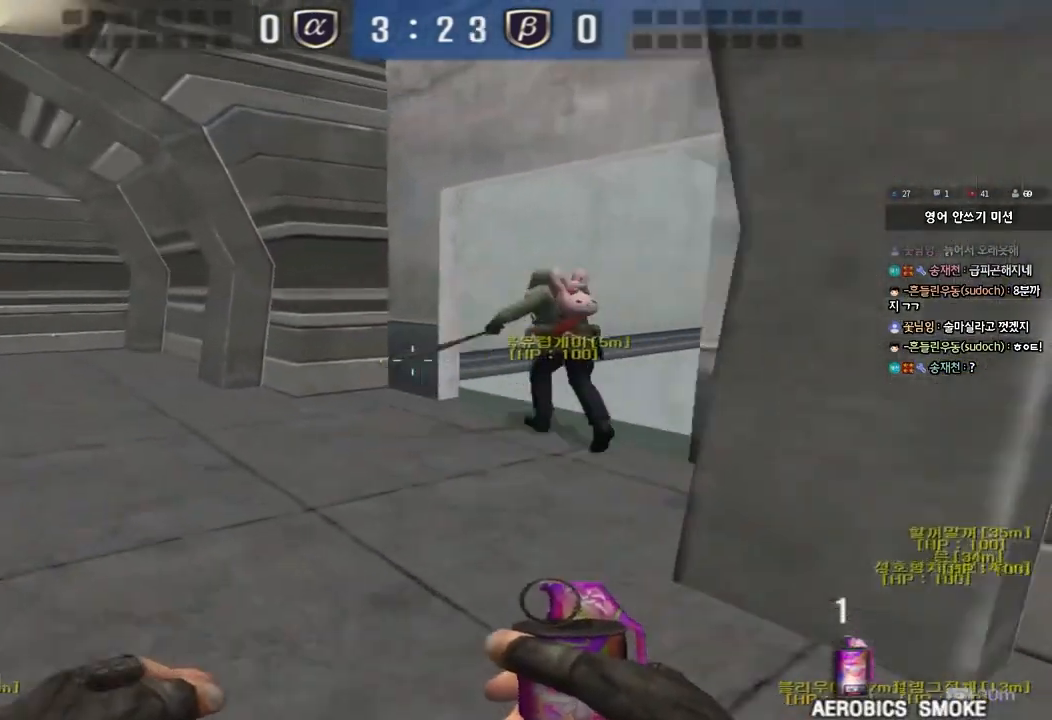
{"keys": [], "events": [[367, "a", "up"], [400, "w", "up"]]}
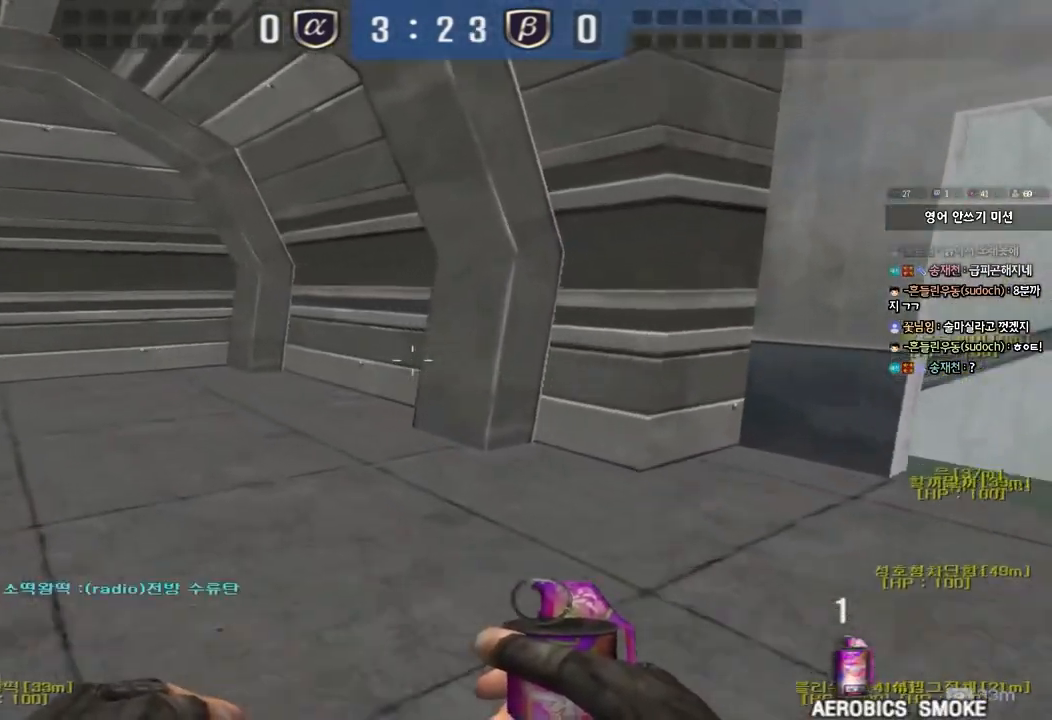
{"keys": [], "events": []}
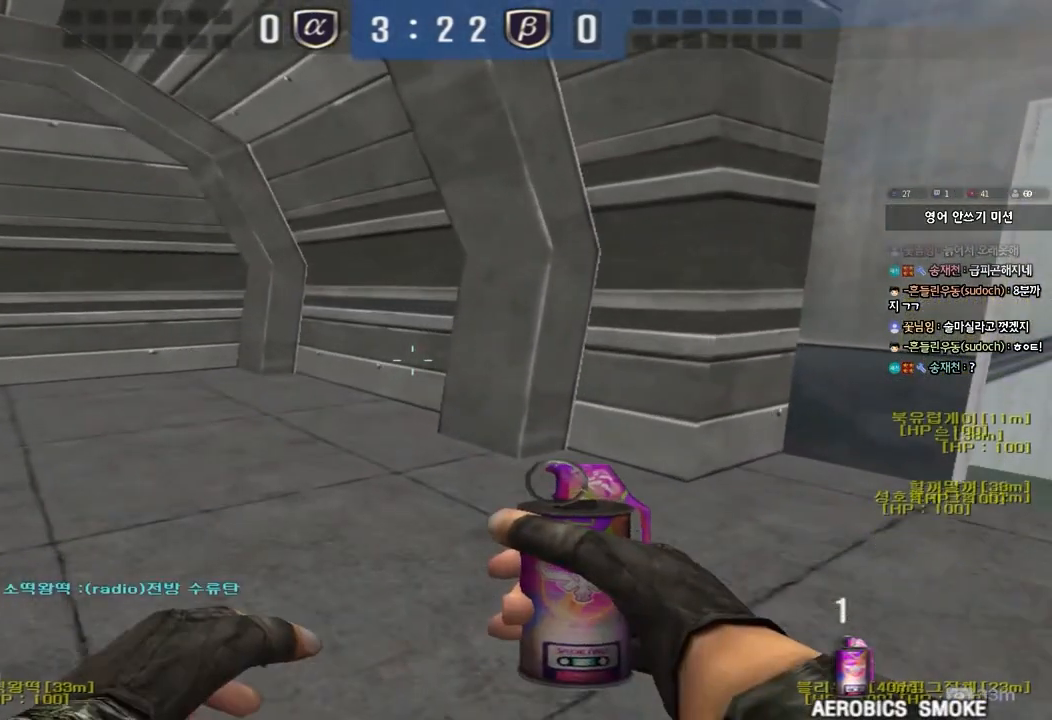
{"keys": [], "events": []}
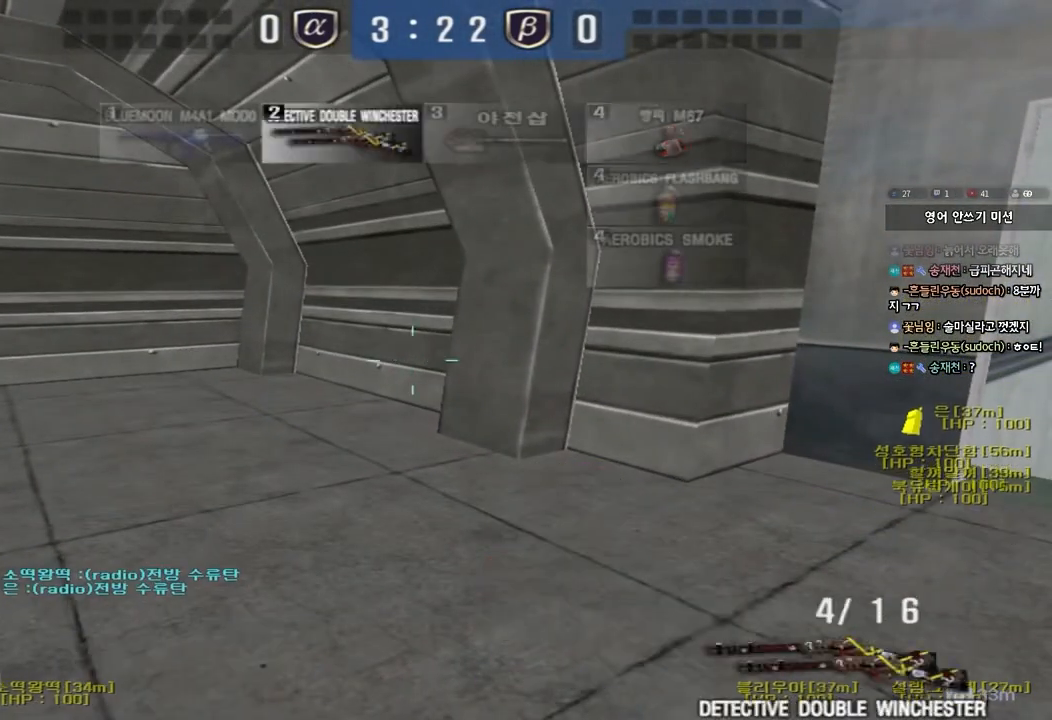
{"keys": [], "events": []}
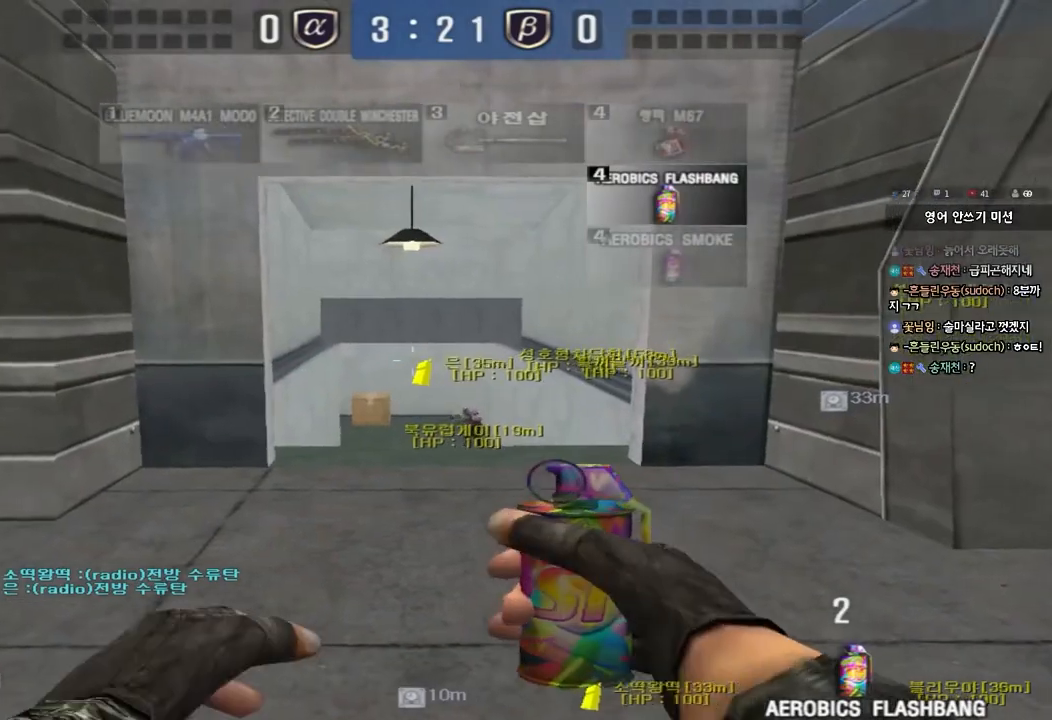
{"keys": ["a", "shift", "w"], "events": [[450, "a", "down"], [467, "shift", "down"], [483, "w", "down"]]}
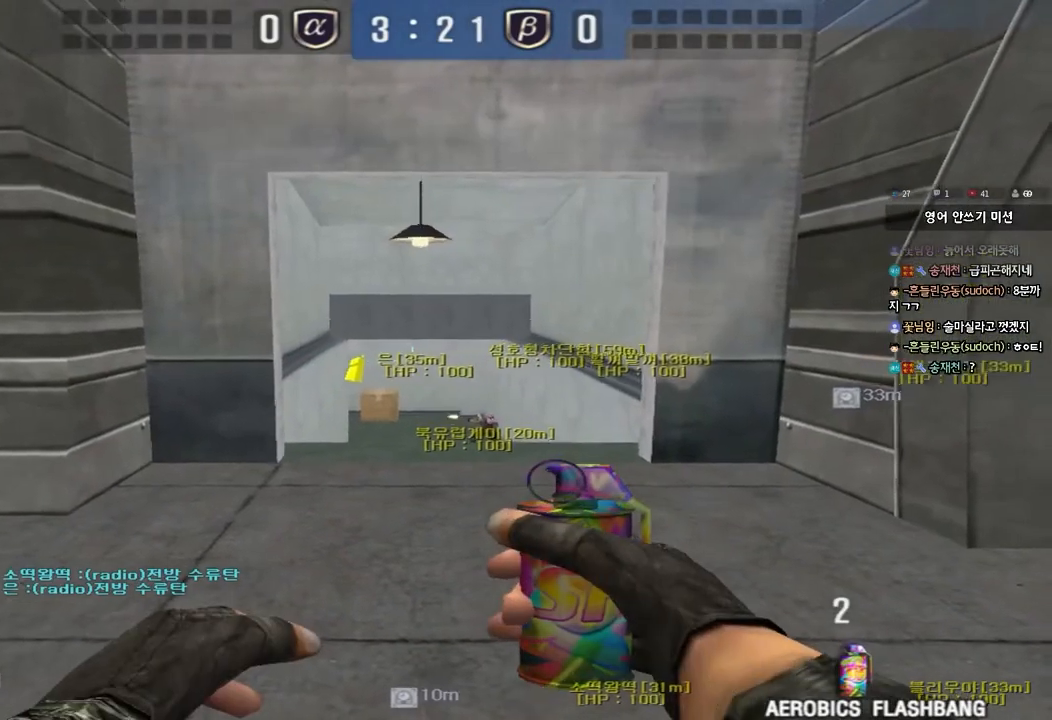
{"keys": ["shift"], "events": [[183, "w", "up"], [200, "a", "up"]]}
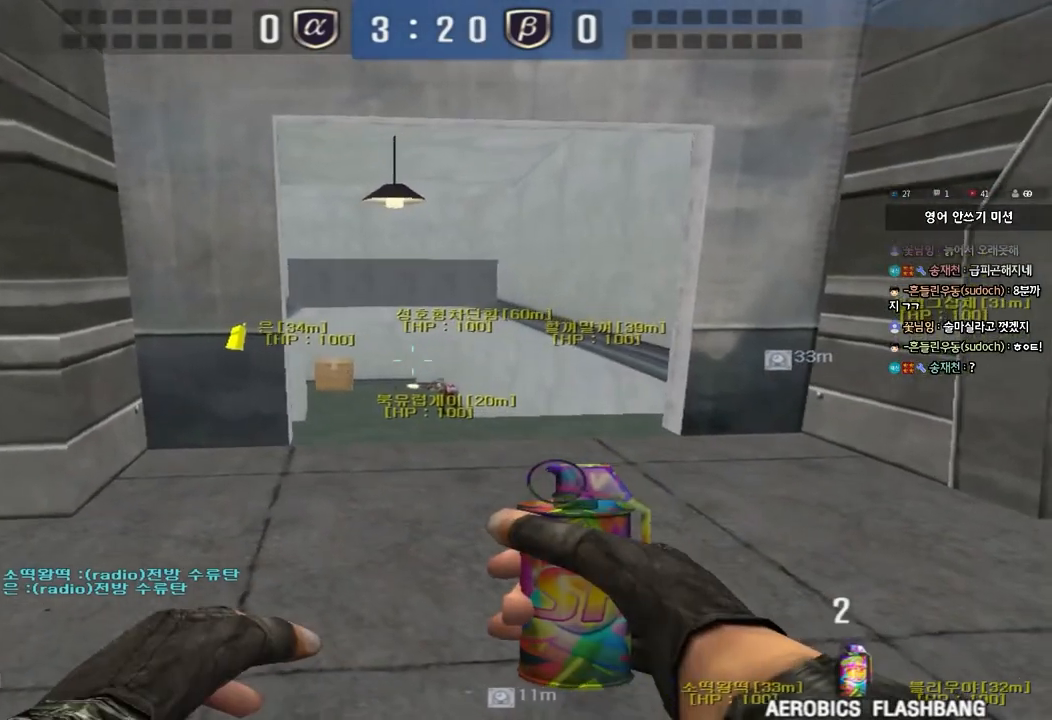
{"keys": ["a"], "events": [[233, "shift", "up"], [467, "a", "down"]]}
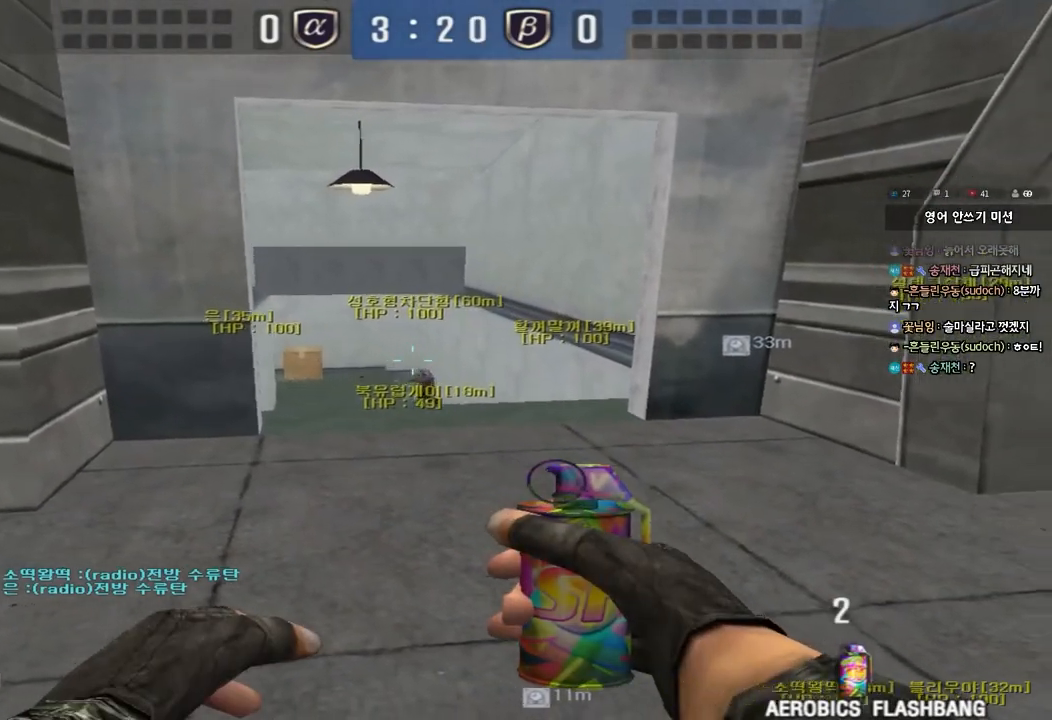
{"keys": ["s", "shift"], "events": [[17, "shift", "down"], [100, "shift", "up"], [250, "s", "down"], [250, "shift", "down"], [383, "a", "up"]]}
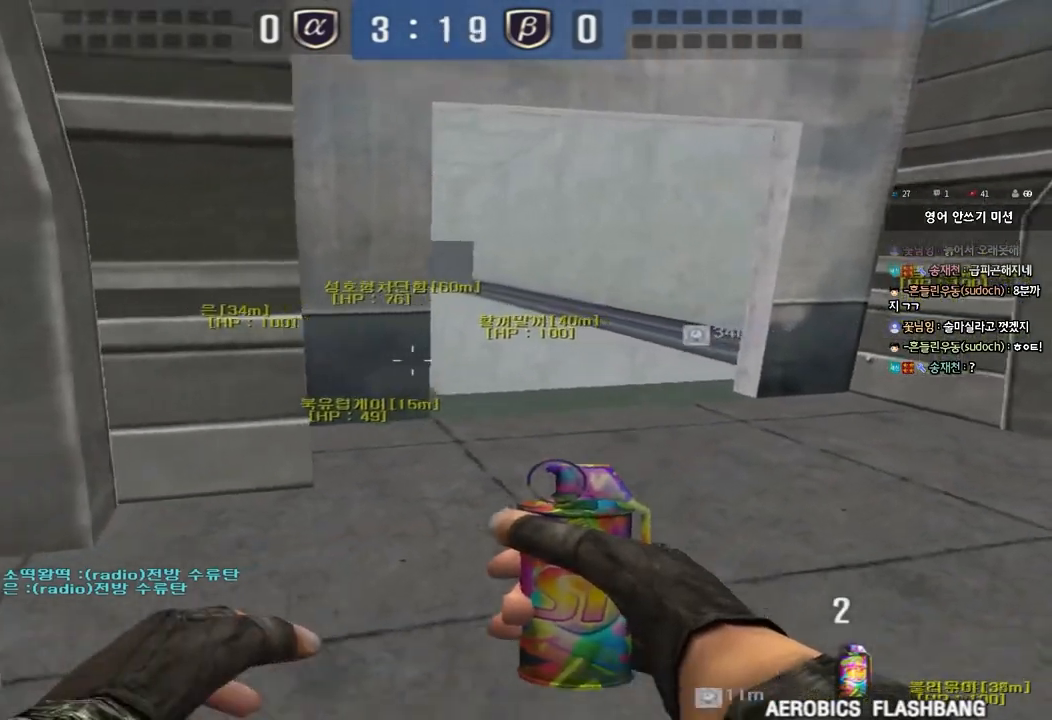
{"keys": ["shift"], "events": [[117, "d", "down"], [183, "s", "up"], [233, "d", "up"]]}
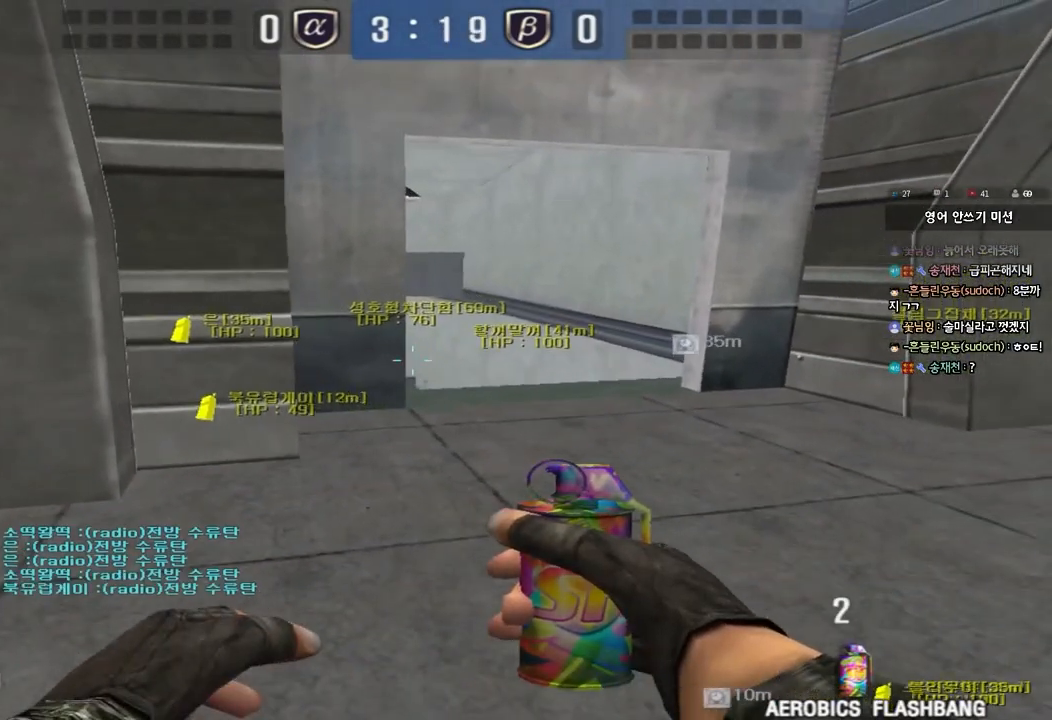
{"keys": ["shift", "w"], "events": [[217, "w", "down"]]}
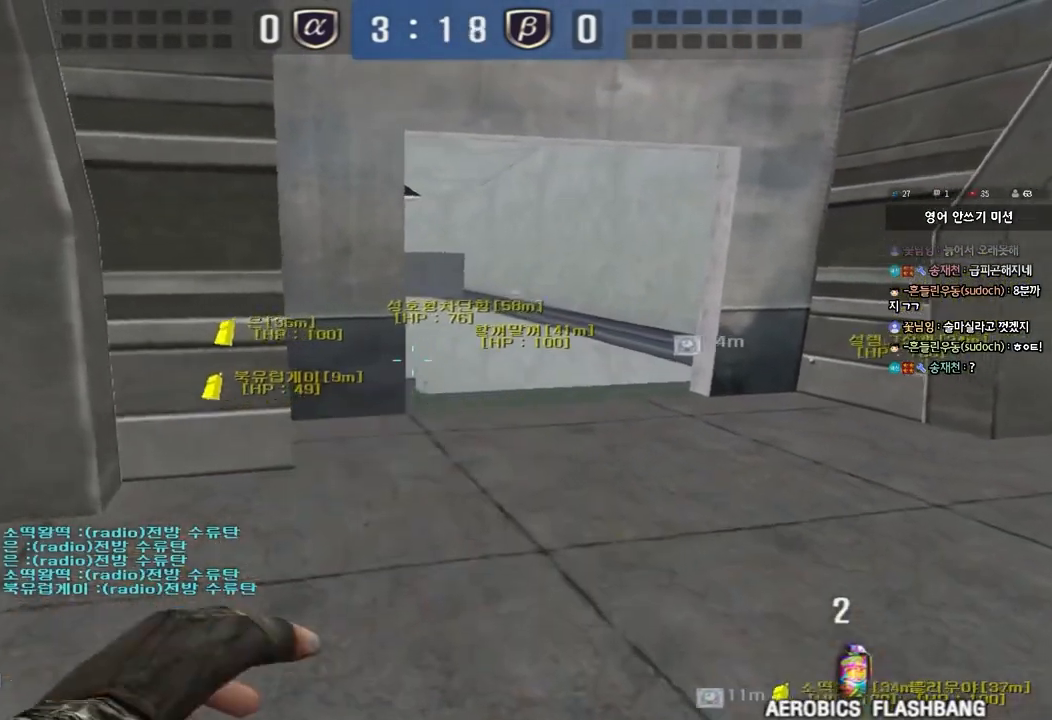
{"keys": ["s"], "events": [[17, "shift", "up"], [233, "space", "down"], [267, "w", "up"], [400, "s", "down"], [400, "space", "up"]]}
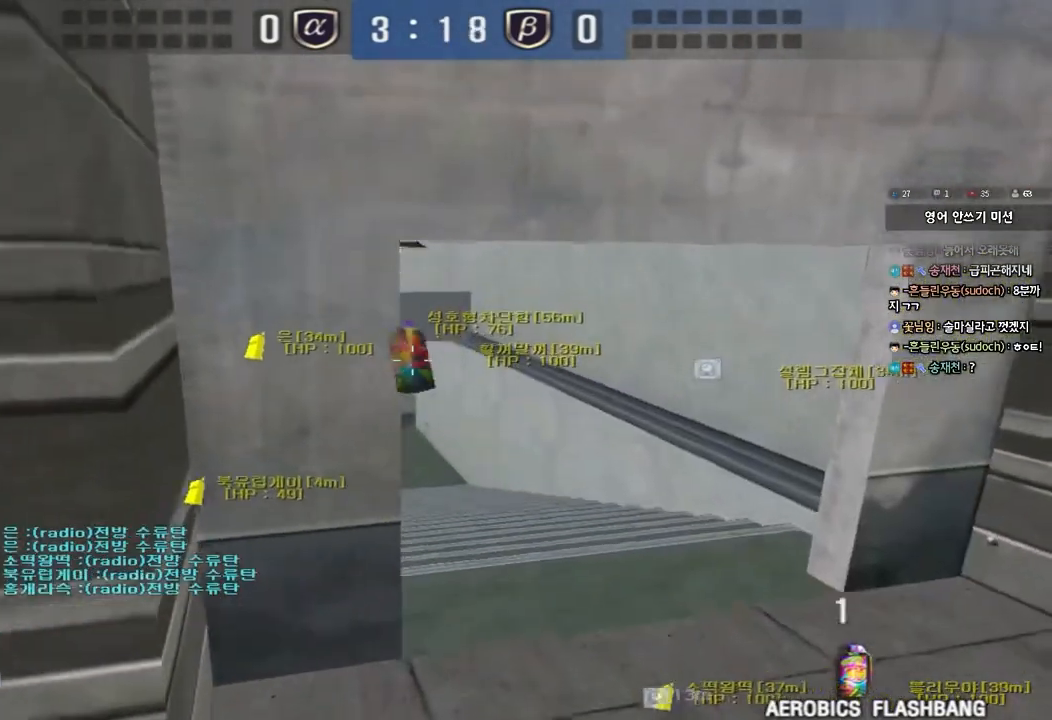
{"keys": ["d", "w"], "events": [[300, "s", "up"], [333, "ctrl", "down"], [383, "d", "down"], [400, "w", "down"], [433, "ctrl", "up"]]}
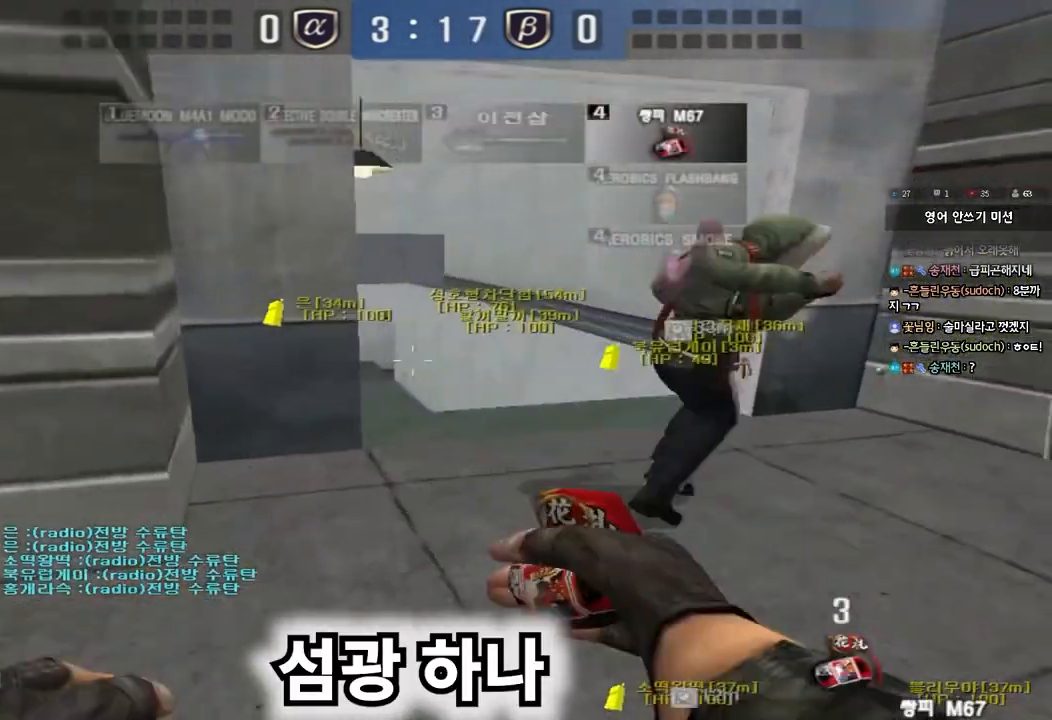
{"keys": ["a", "ctrl", "s"], "events": [[117, "ctrl", "down"], [117, "d", "up"], [133, "w", "up"], [150, "space", "down"], [233, "space", "up"], [267, "a", "down"], [267, "ctrl", "up"], [267, "s", "down"], [383, "ctrl", "down"]]}
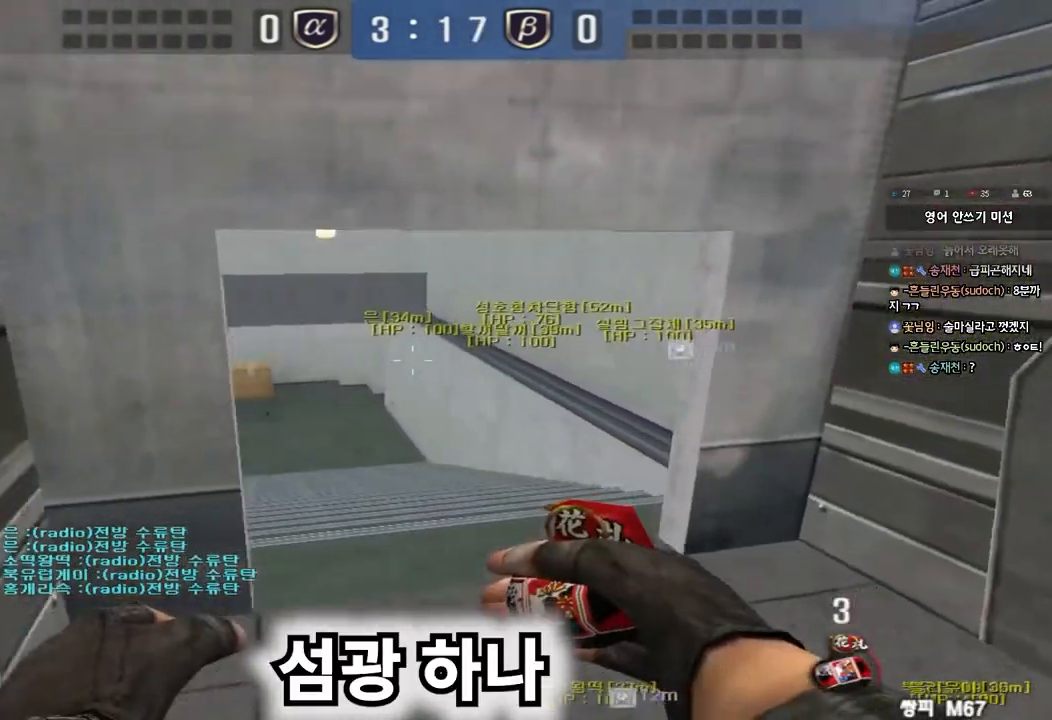
{"keys": ["ctrl", "space"], "events": [[17, "s", "up"], [50, "a", "up"], [167, "d", "down"], [167, "w", "down"], [183, "ctrl", "up"], [400, "ctrl", "down"], [417, "d", "up"], [433, "w", "up"], [450, "space", "down"]]}
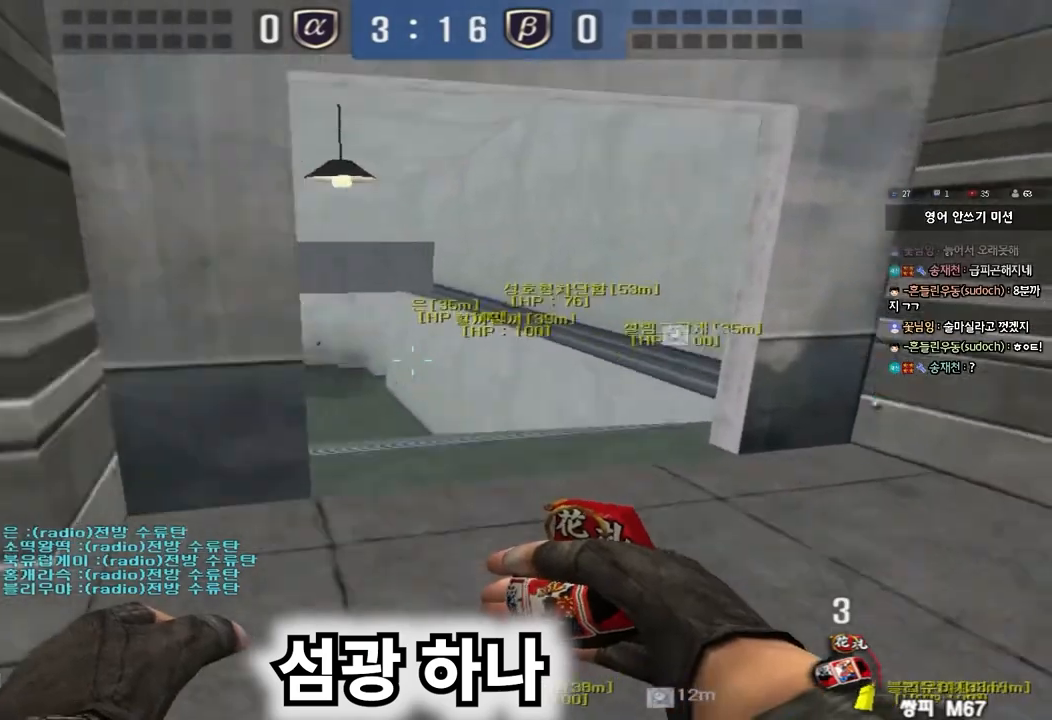
{"keys": ["d", "s"], "events": [[33, "space", "up"], [67, "ctrl", "up"], [100, "a", "down"], [100, "s", "down"], [217, "ctrl", "down"], [450, "a", "up"], [450, "ctrl", "up"], [500, "d", "down"]]}
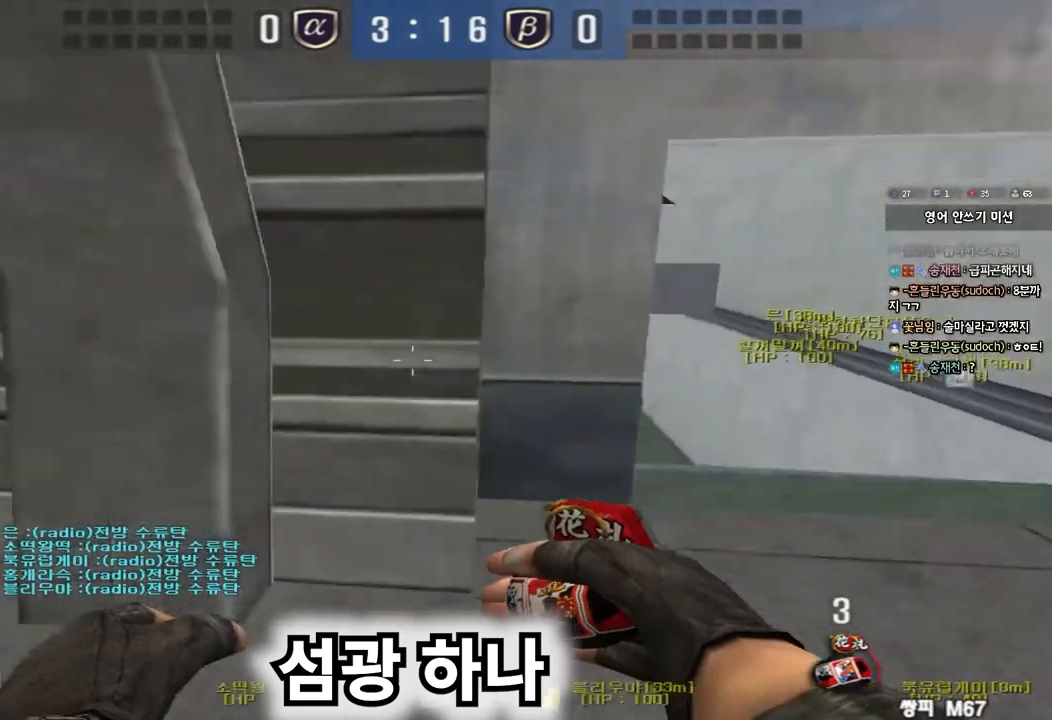
{"keys": ["ctrl"], "events": [[217, "ctrl", "down"], [217, "d", "up"], [233, "s", "up"], [317, "s", "down"], [333, "ctrl", "up"], [333, "d", "down"], [433, "d", "up"], [450, "ctrl", "down"], [450, "s", "up"]]}